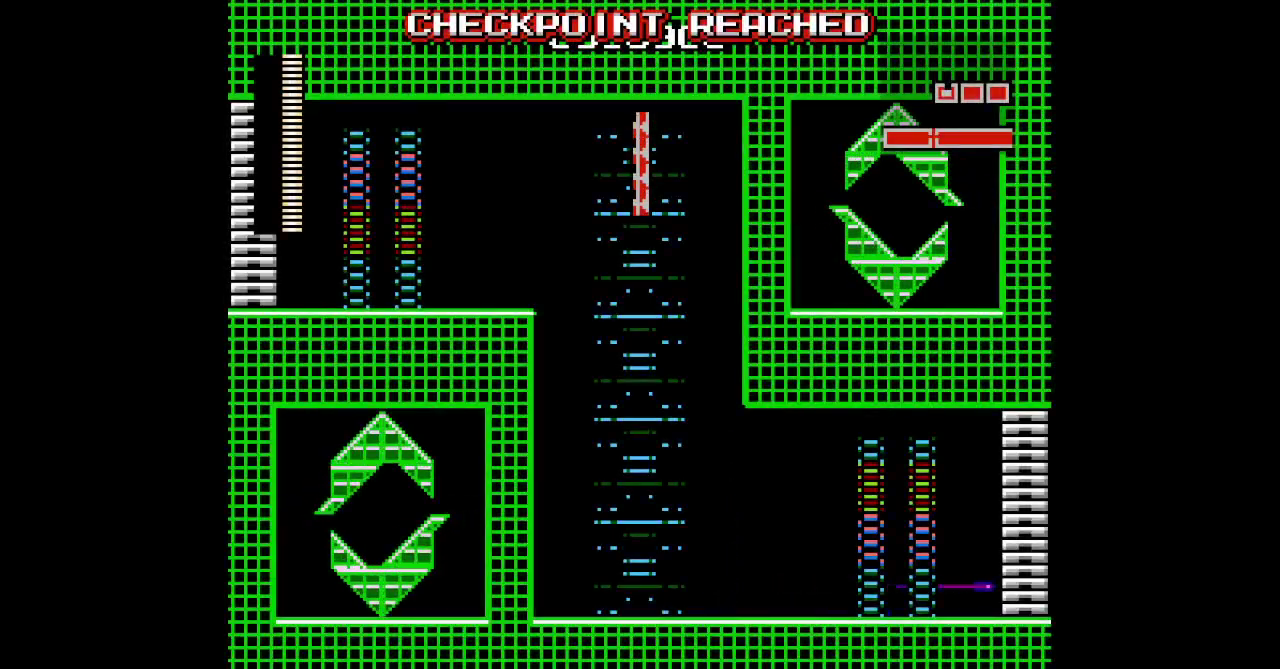
Gameplay with a controller (PlayStation layout); each line is a JSON object with the inputs held at the frame after it. "events" lists button and stick changes between this image and that frame as [ms after this image, input, new state], when the widget could be followed in between. Not read: HOME L2 L3 R3 SELECT.
{"buttons": ["DPAD_RIGHT"], "events": []}
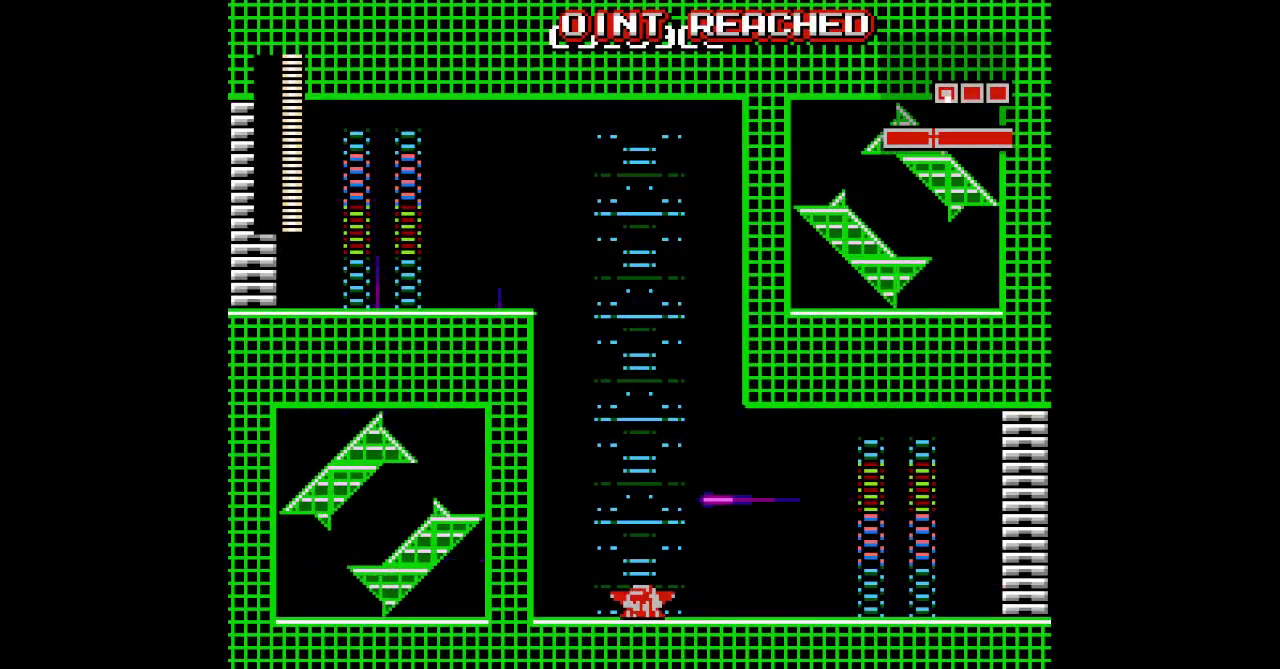
{"buttons": ["DPAD_RIGHT"], "events": []}
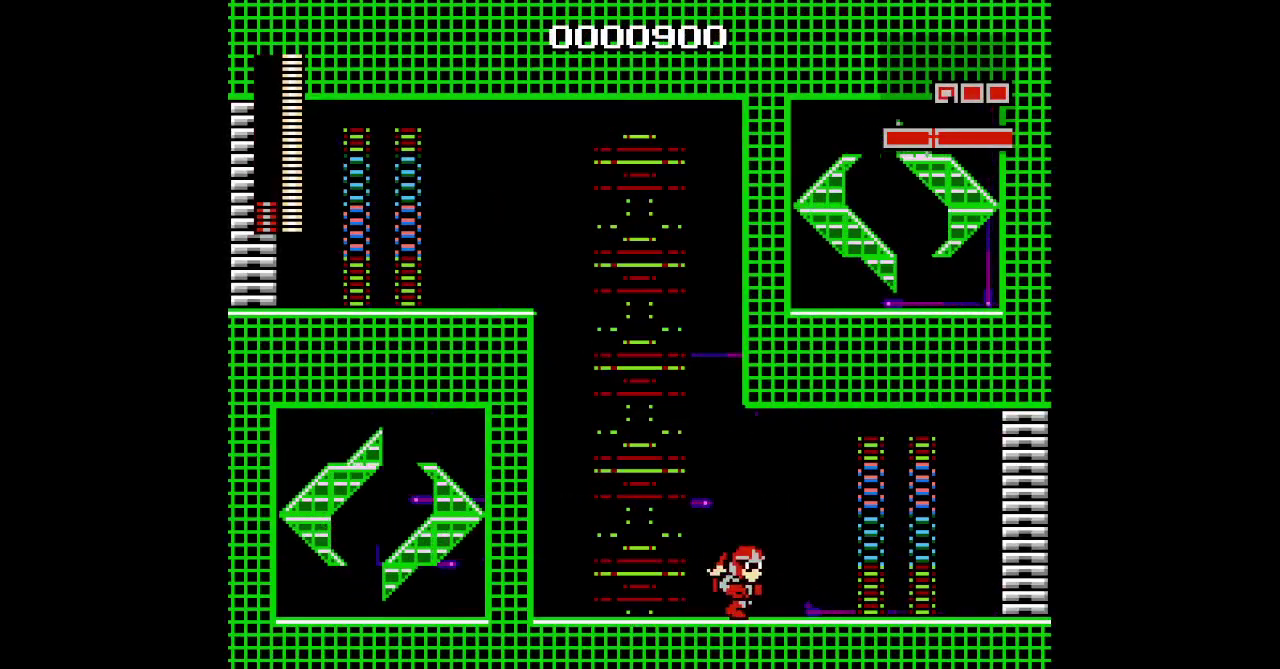
{"buttons": ["DPAD_RIGHT"], "events": []}
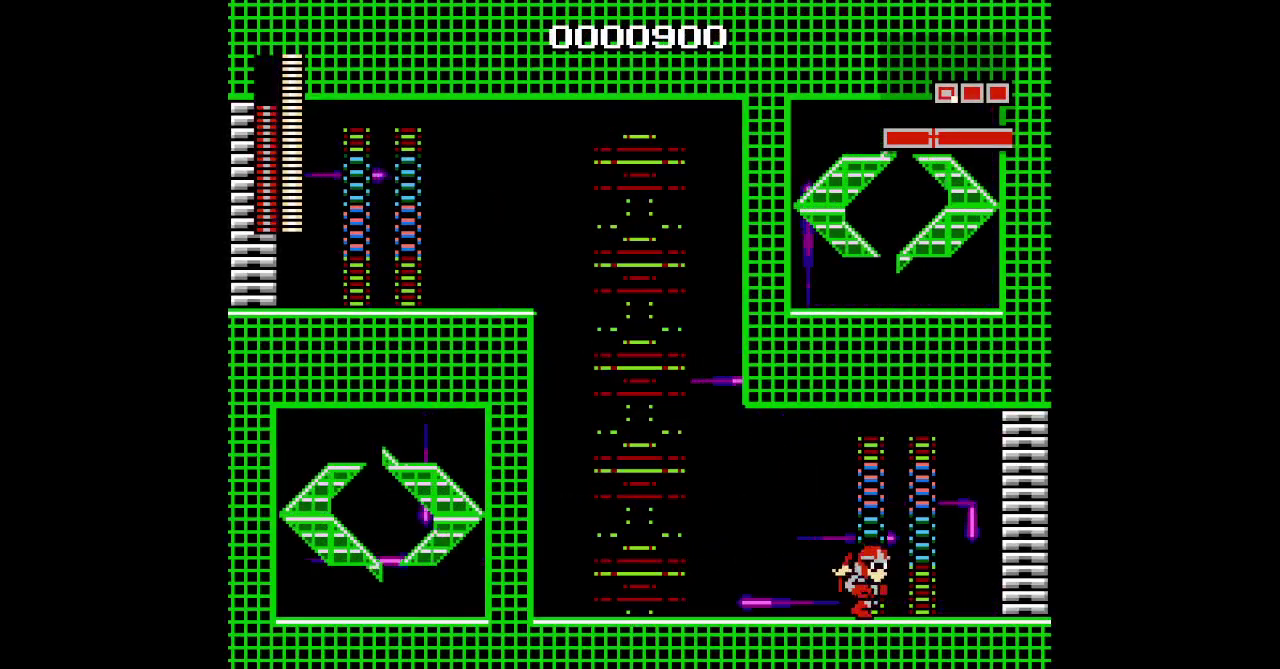
{"buttons": ["DPAD_RIGHT"], "events": []}
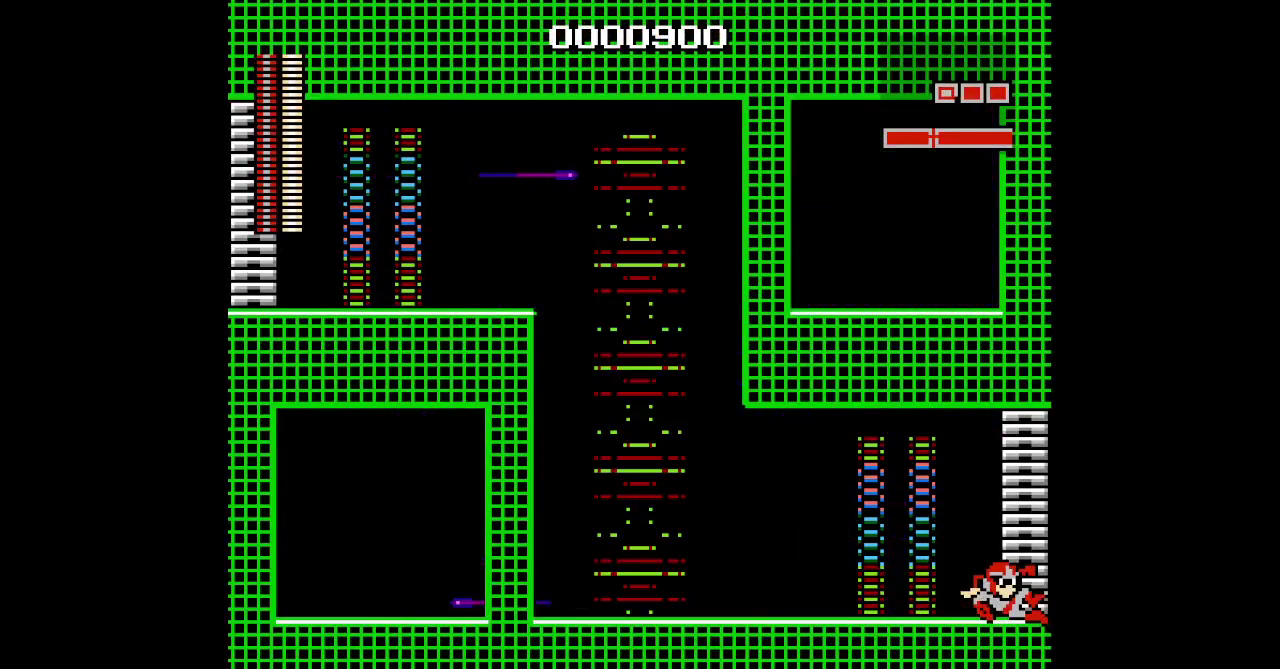
{"buttons": ["DPAD_RIGHT"], "events": []}
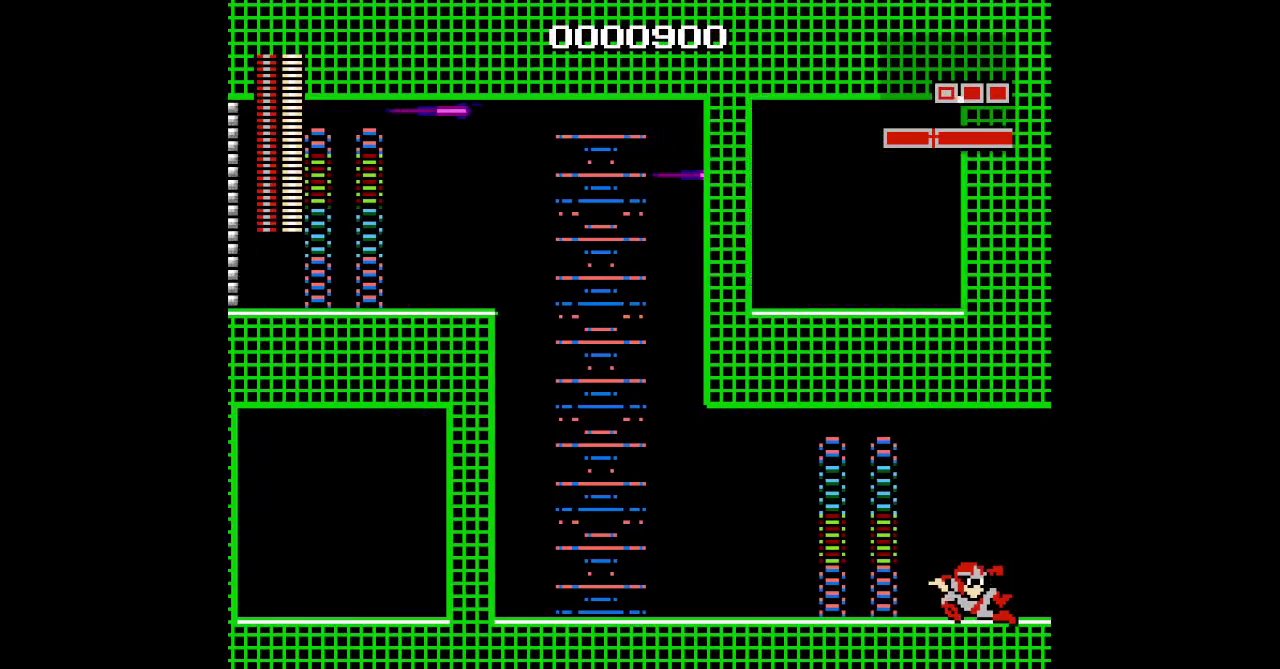
{"buttons": ["DPAD_RIGHT"], "events": []}
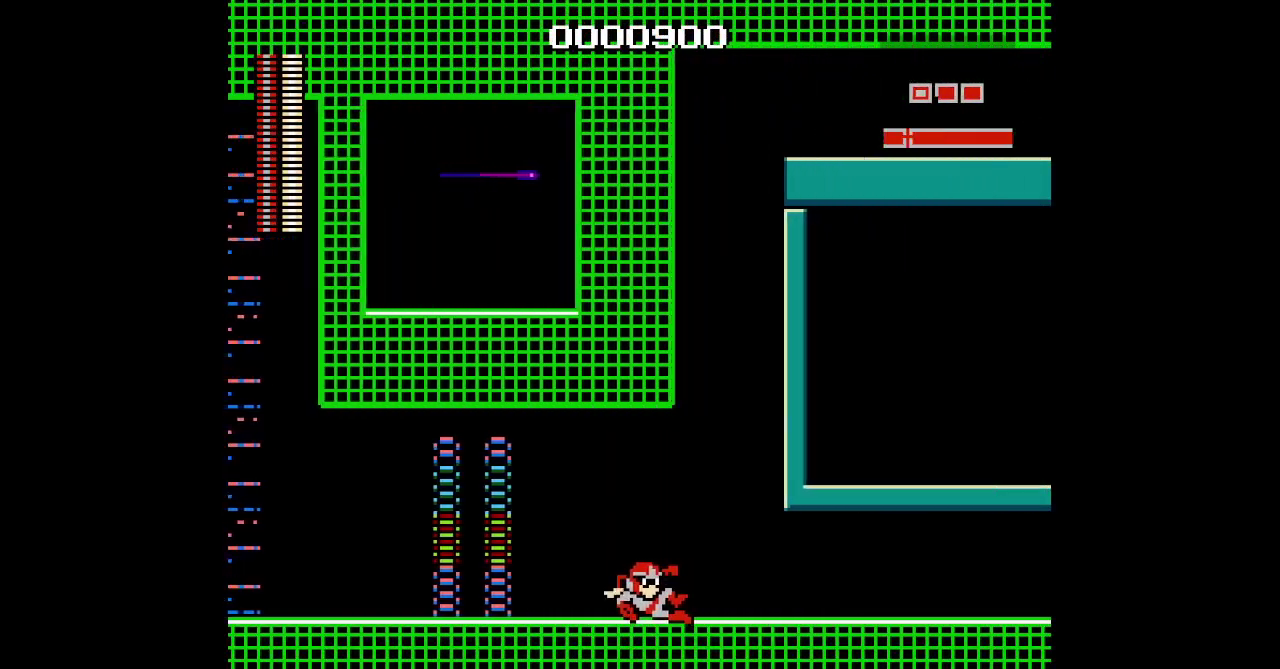
{"buttons": ["DPAD_RIGHT"], "events": []}
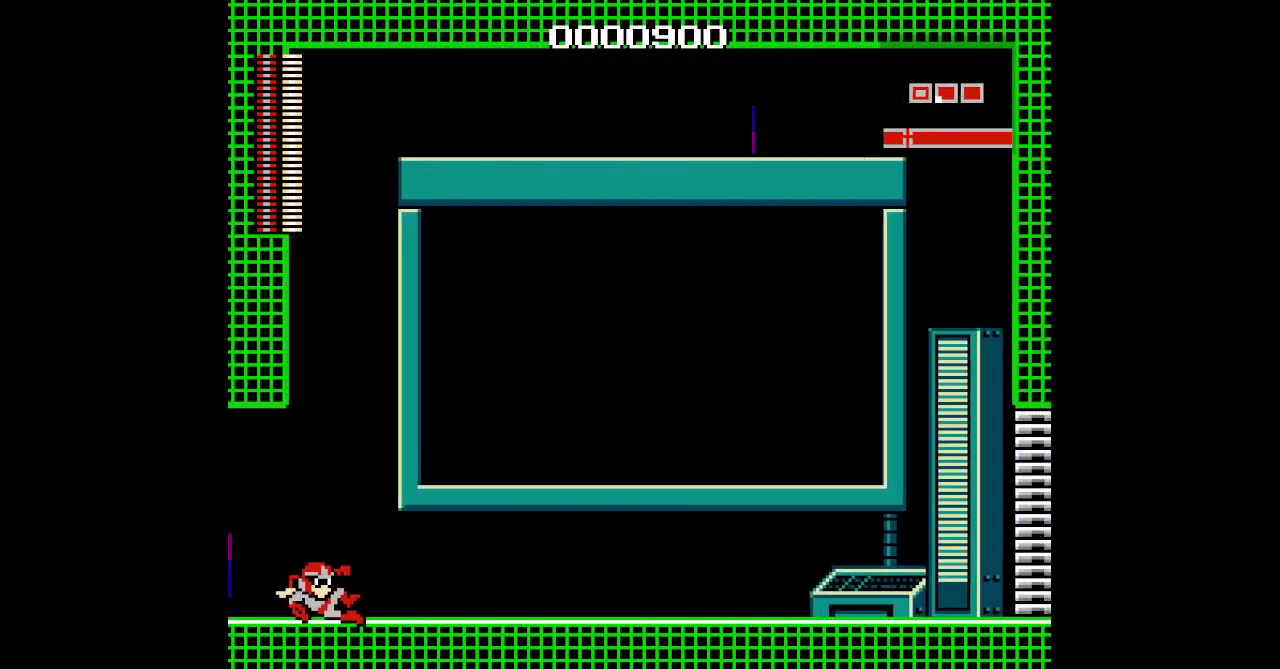
{"buttons": ["DPAD_RIGHT"], "events": []}
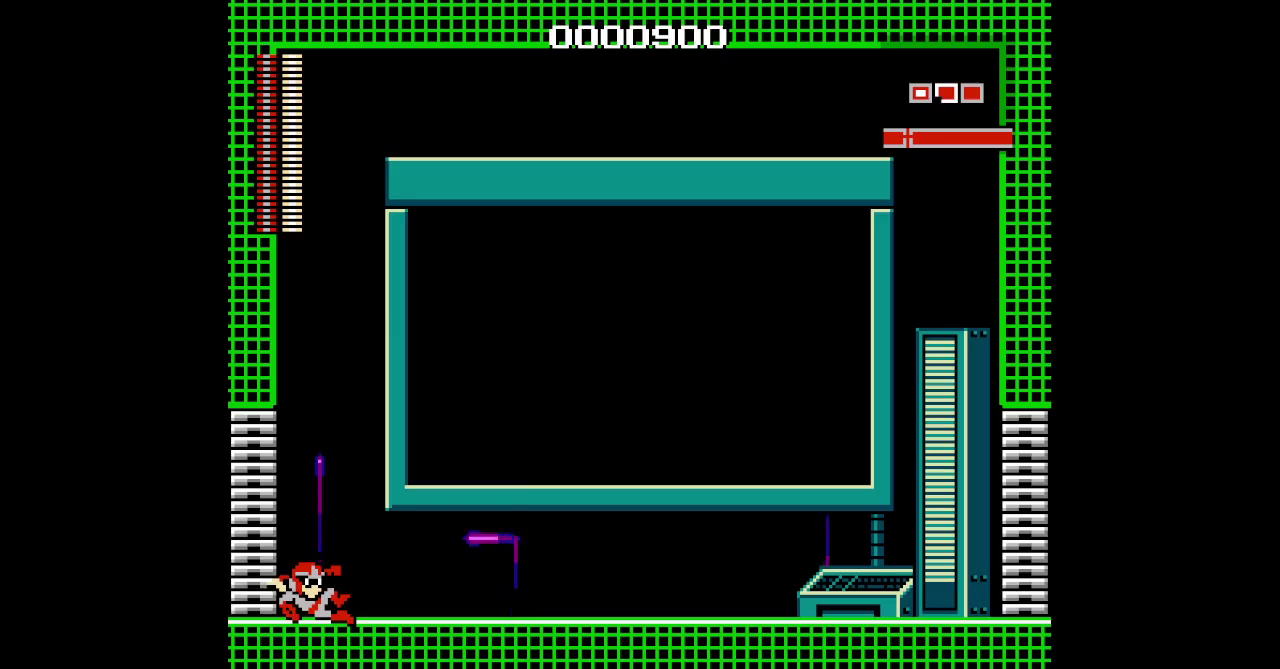
{"buttons": ["DPAD_RIGHT"], "events": []}
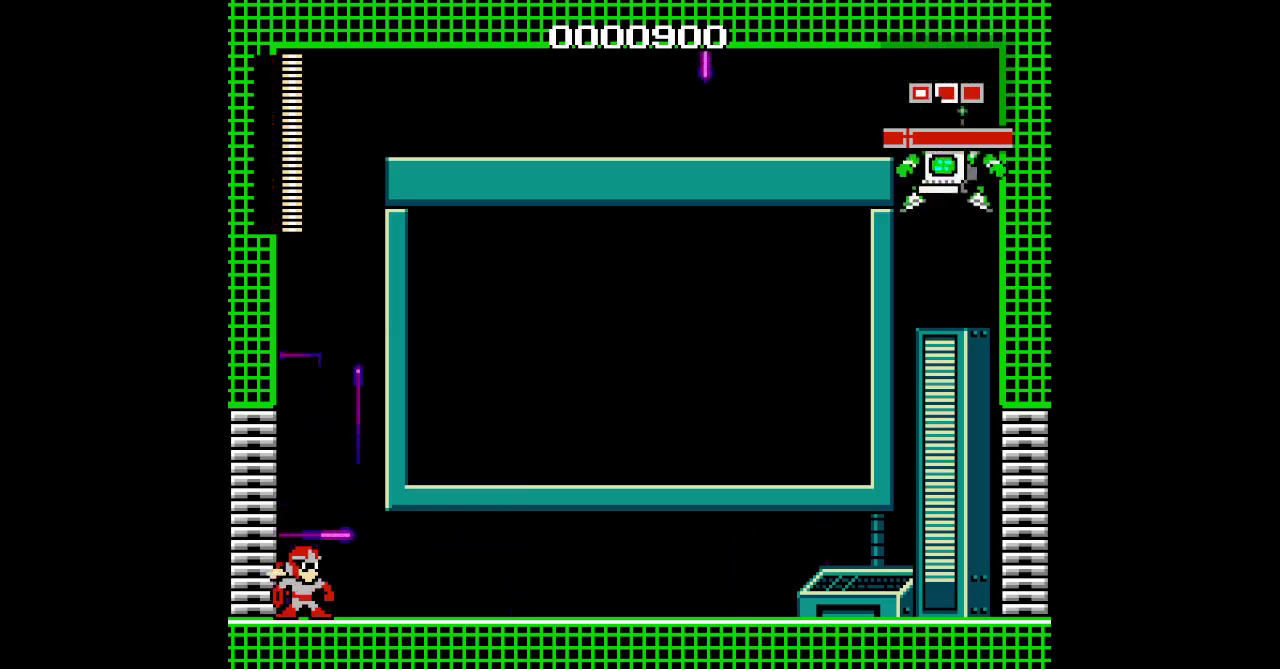
{"buttons": [], "events": [[317, "DPAD_RIGHT", "up"]]}
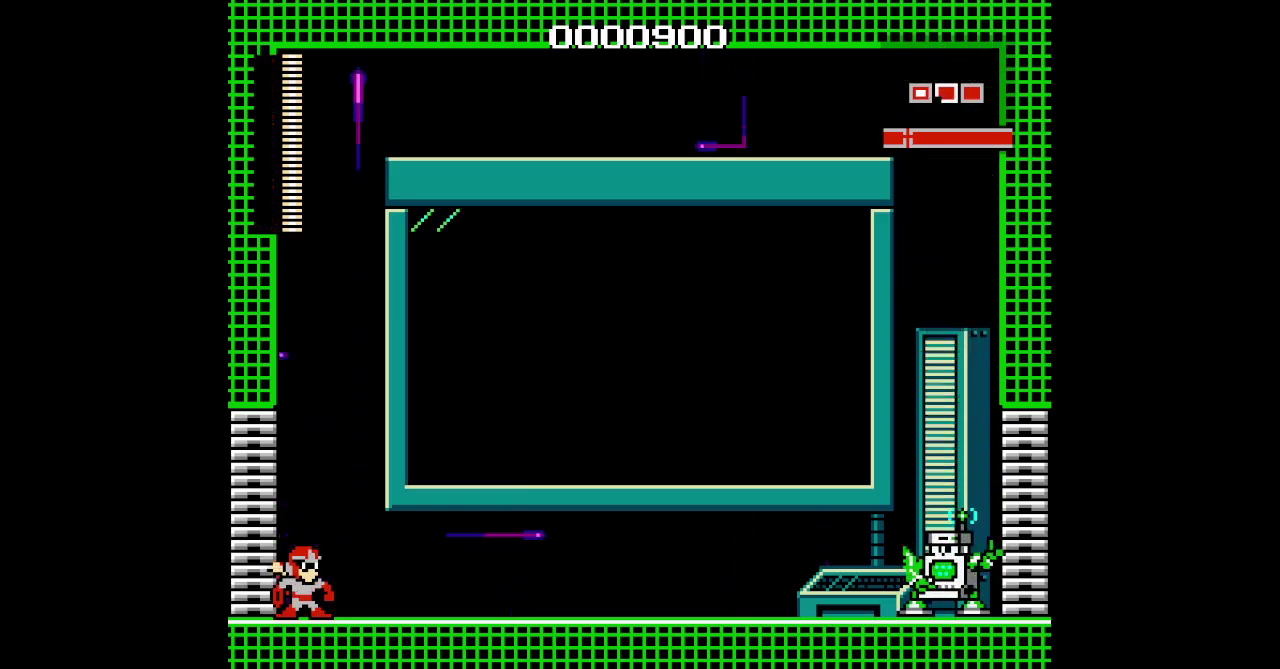
{"buttons": [], "events": []}
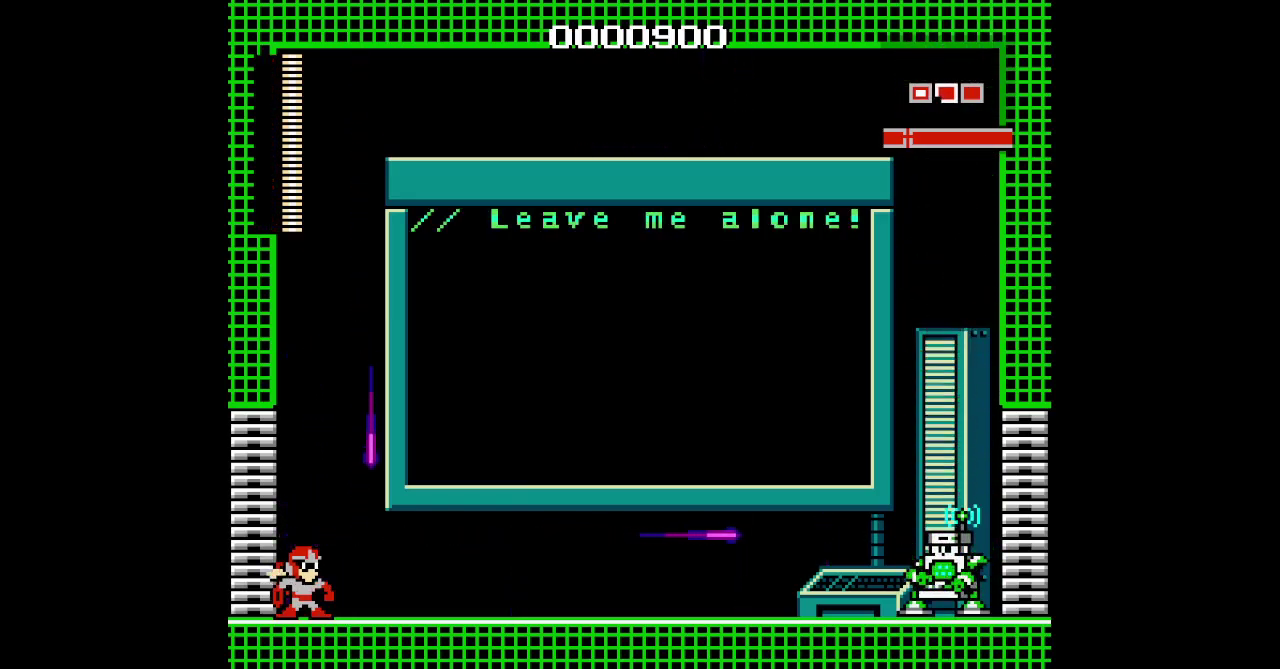
{"buttons": [], "events": []}
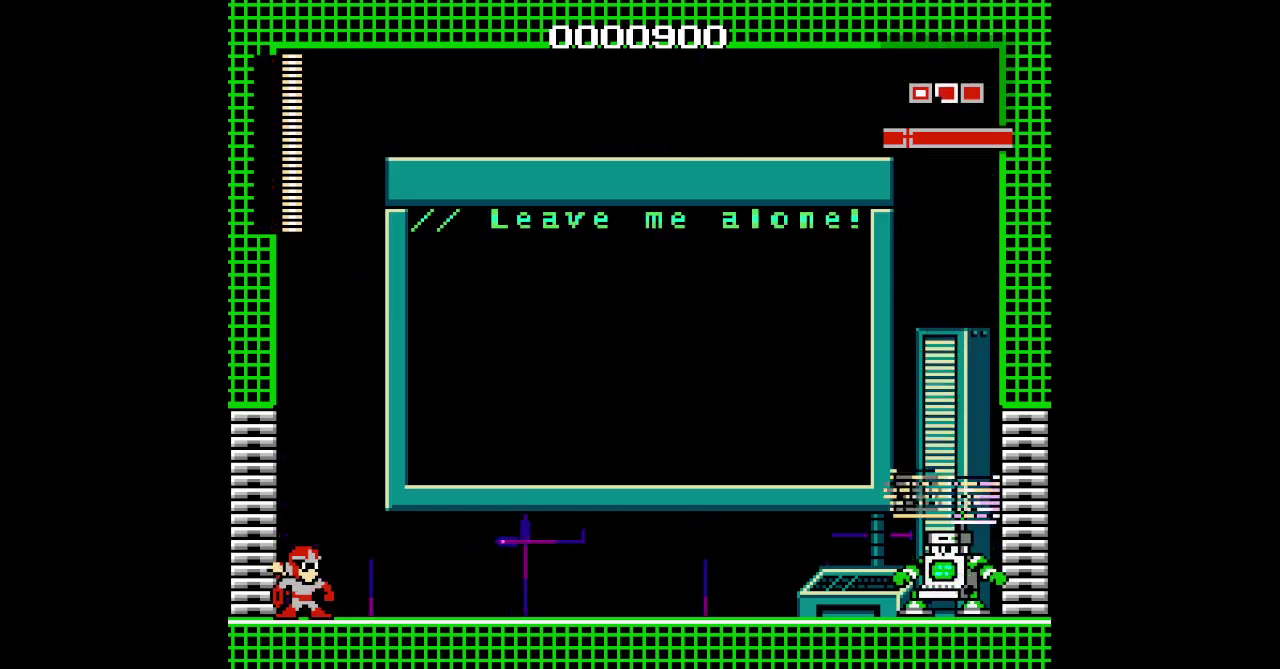
{"buttons": ["R1", "R2"], "events": [[450, "R1", "down"], [450, "R2", "down"]]}
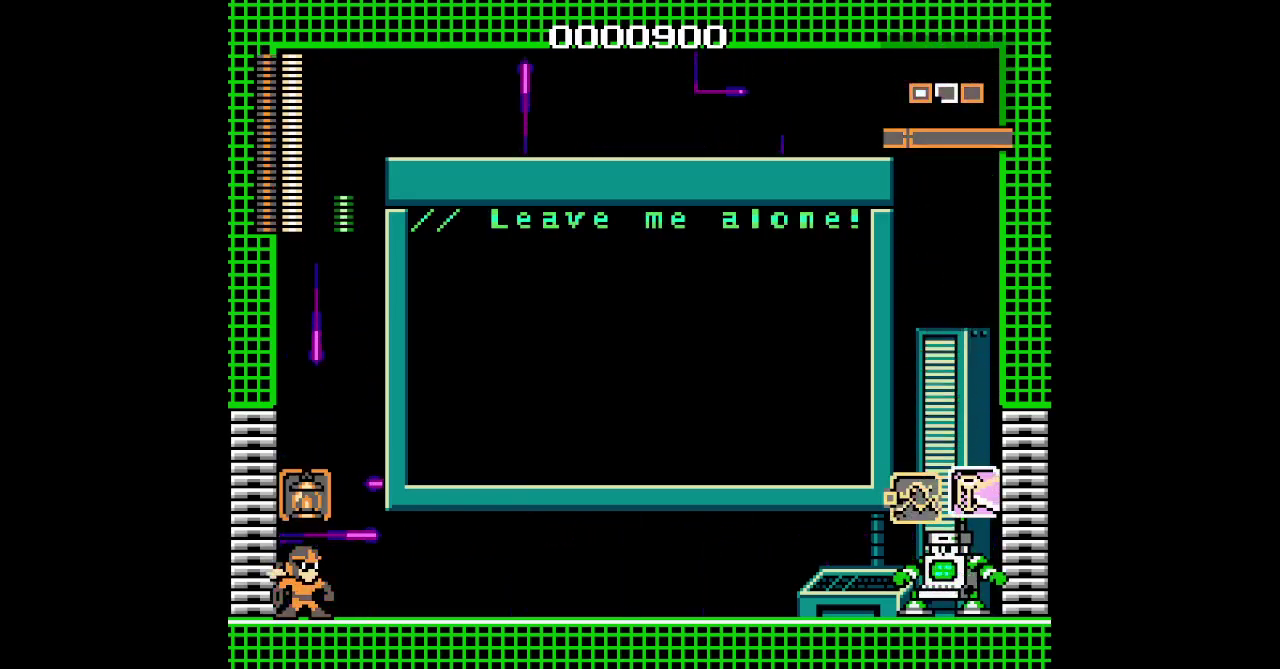
{"buttons": [], "events": [[83, "R1", "up"], [83, "R2", "up"]]}
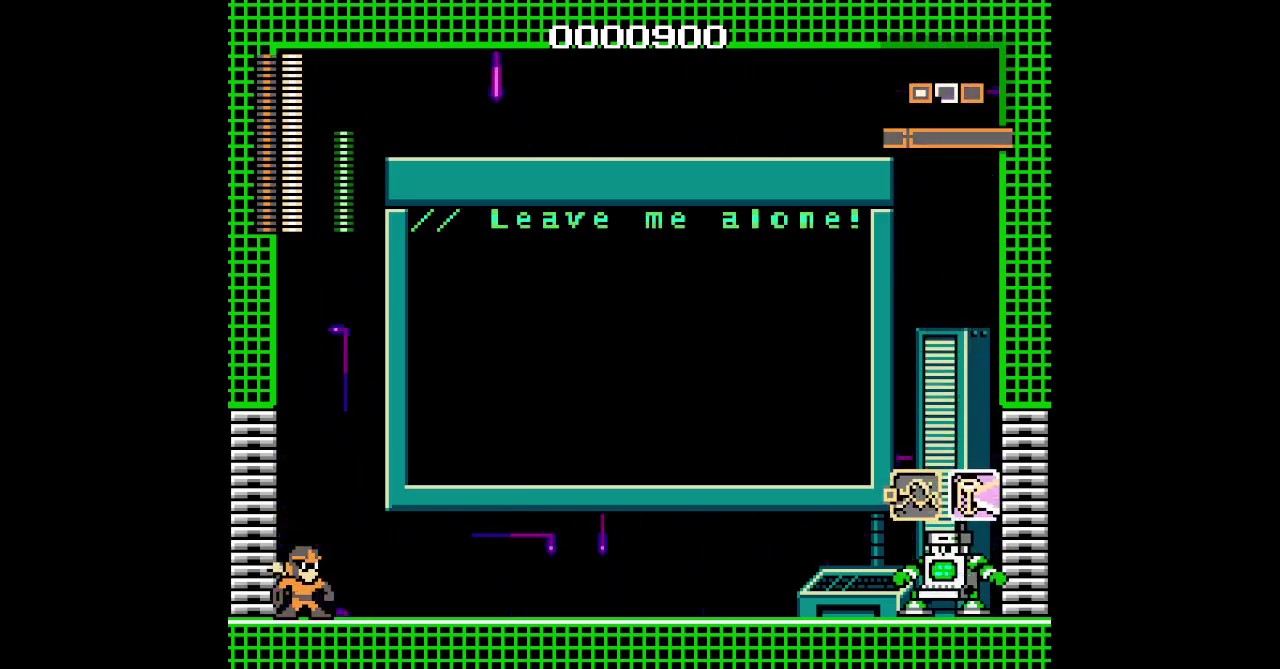
{"buttons": ["R1", "R2"], "events": [[17, "R1", "down"], [17, "R2", "down"], [100, "R1", "up"], [100, "R2", "up"], [167, "R1", "down"], [167, "R2", "down"], [283, "R1", "up"], [283, "R2", "up"], [433, "R1", "down"], [433, "R2", "down"]]}